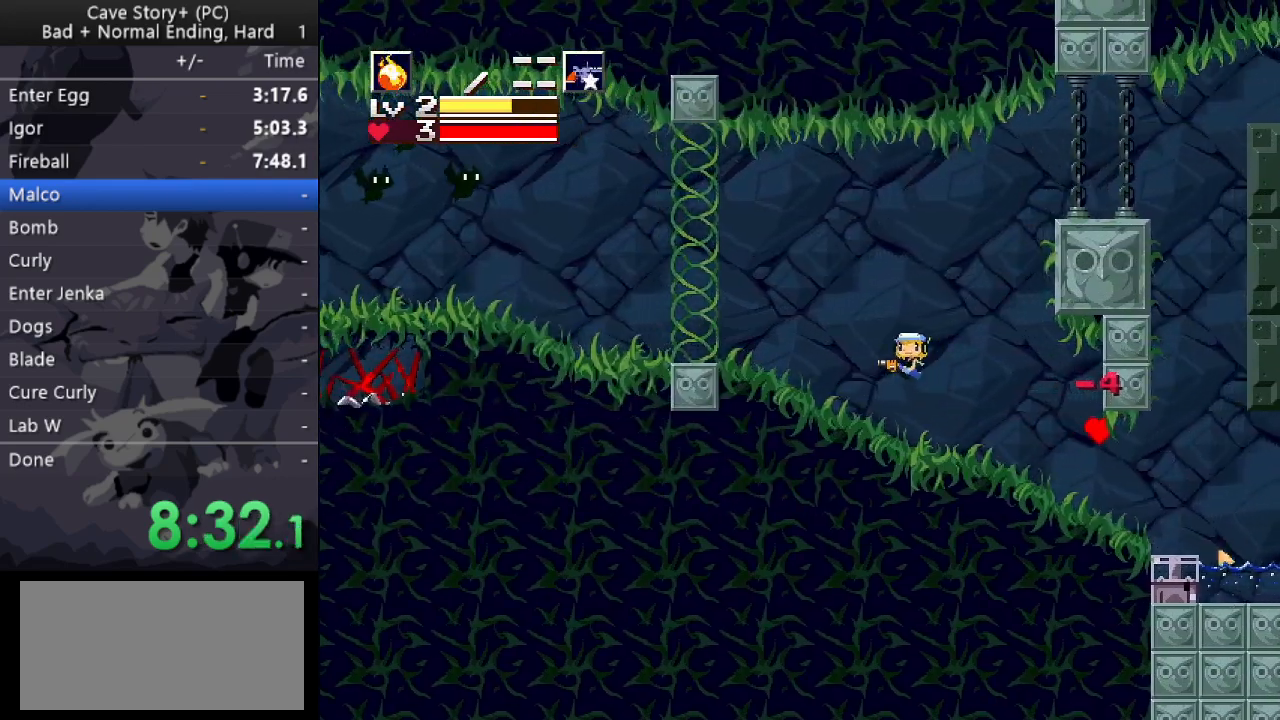
Gameplay with keyboard; each line is a JSON object with the keys held at the frame after it. "events" lists presses ("down") and releases ("up") of "a", "down", "left", "q", "right", "s", "up", "w", "x" and "z" between this image and that frame as [ms after this image, input, new state], when the widget could be followed in between. No other keys are recorded. Mouse input is not recorded.
{"keys": ["left", "z"], "events": [[83, "a", "up"], [333, "z", "down"]]}
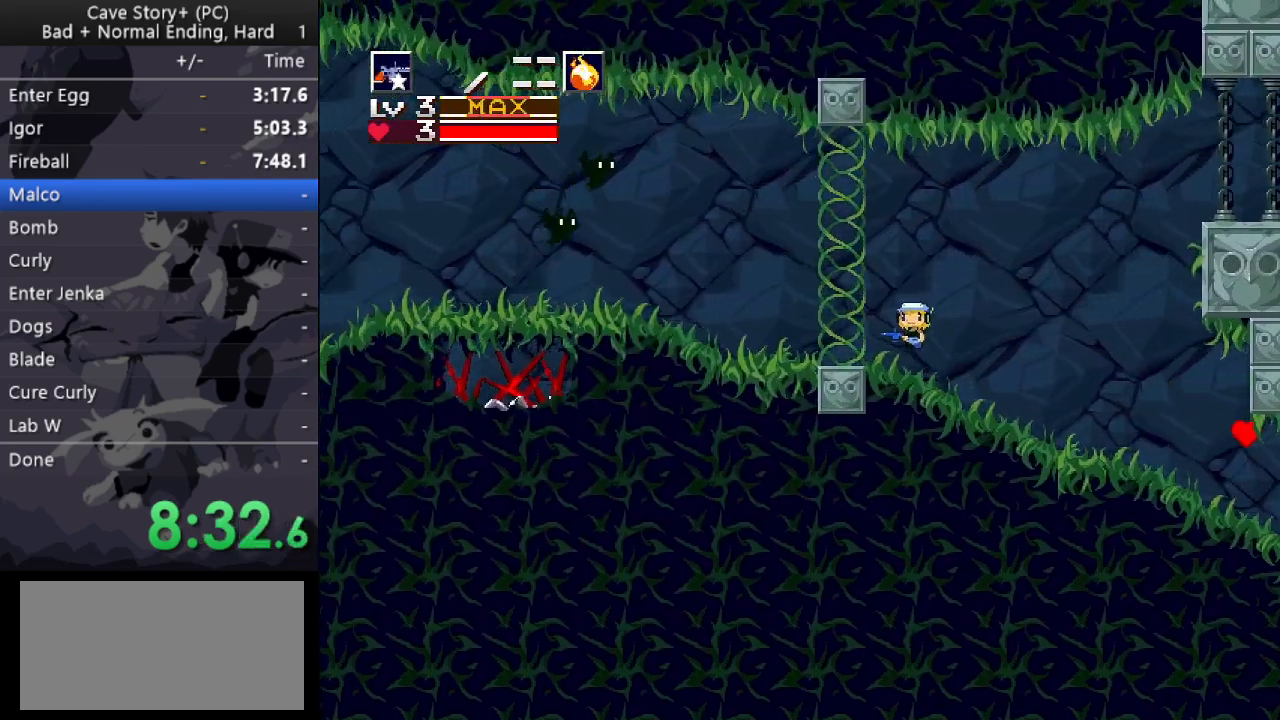
{"keys": ["left", "s"], "events": [[250, "x", "down"], [300, "x", "up"], [350, "x", "down"], [383, "z", "up"], [433, "x", "up"], [483, "s", "down"]]}
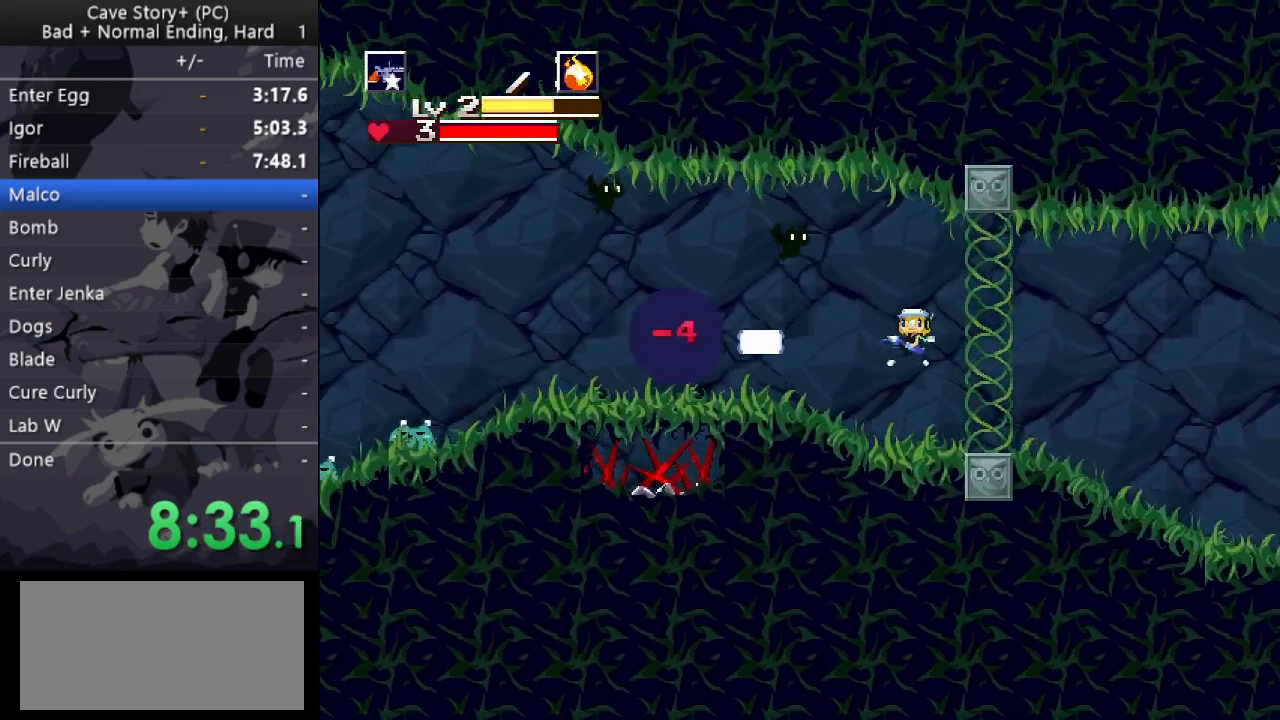
{"keys": ["left", "up", "x", "z"], "events": [[67, "s", "up"], [317, "up", "down"], [350, "z", "down"], [400, "x", "down"], [450, "x", "up"], [500, "x", "down"]]}
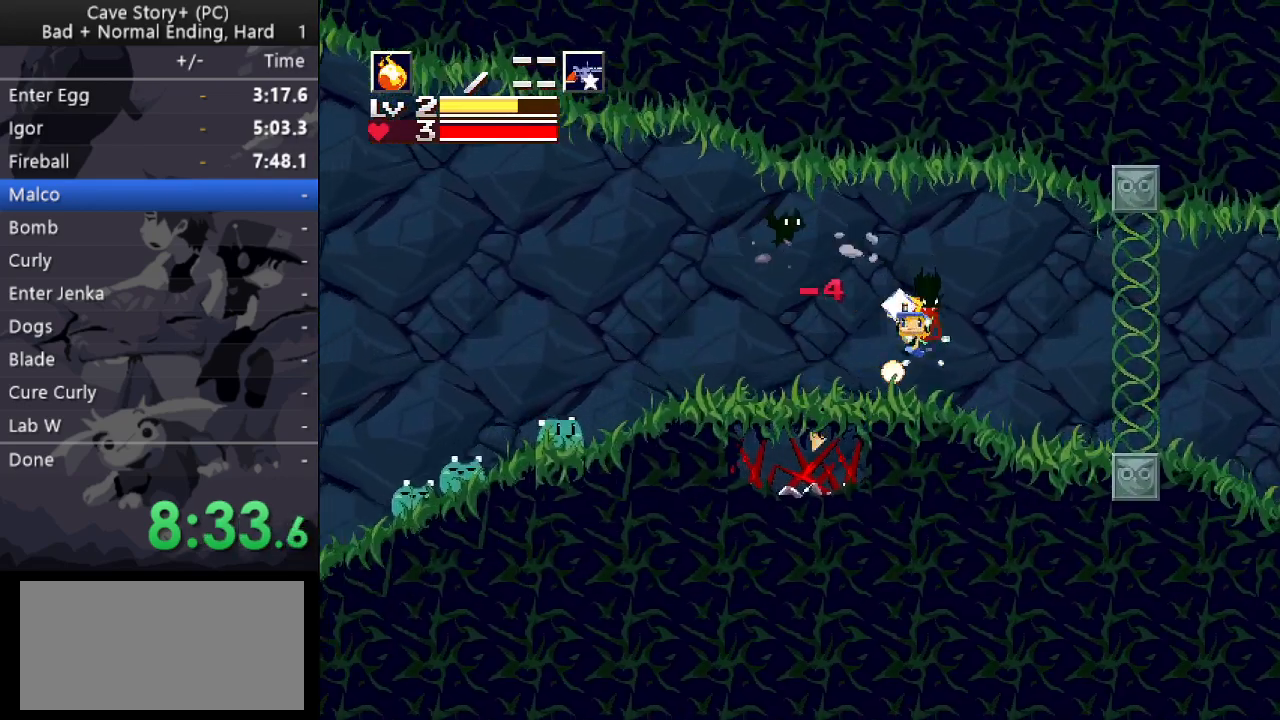
{"keys": ["left", "x"], "events": [[100, "x", "up"], [133, "x", "down"], [183, "up", "up"], [183, "x", "up"], [233, "x", "down"], [267, "x", "up"], [317, "x", "down"], [417, "x", "up"], [417, "z", "up"], [500, "x", "down"]]}
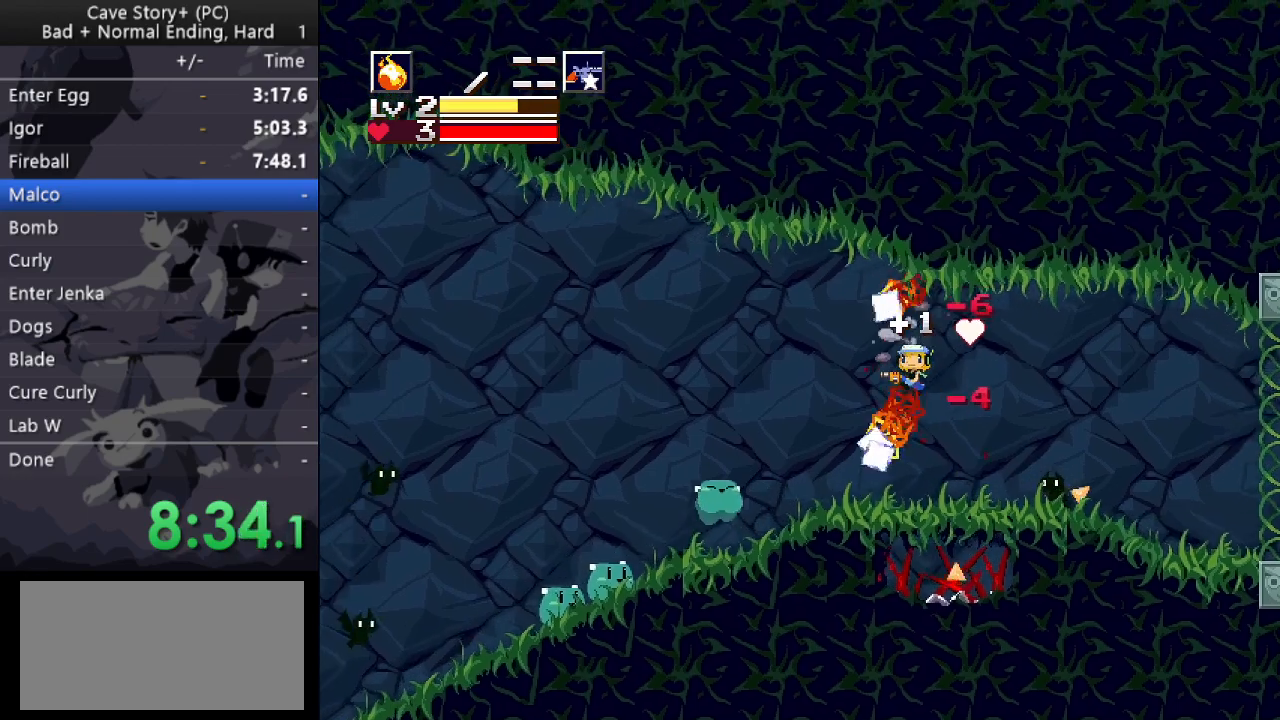
{"keys": ["left"], "events": [[150, "x", "up"], [200, "a", "down"], [233, "a", "up"], [333, "x", "down"], [383, "x", "up"]]}
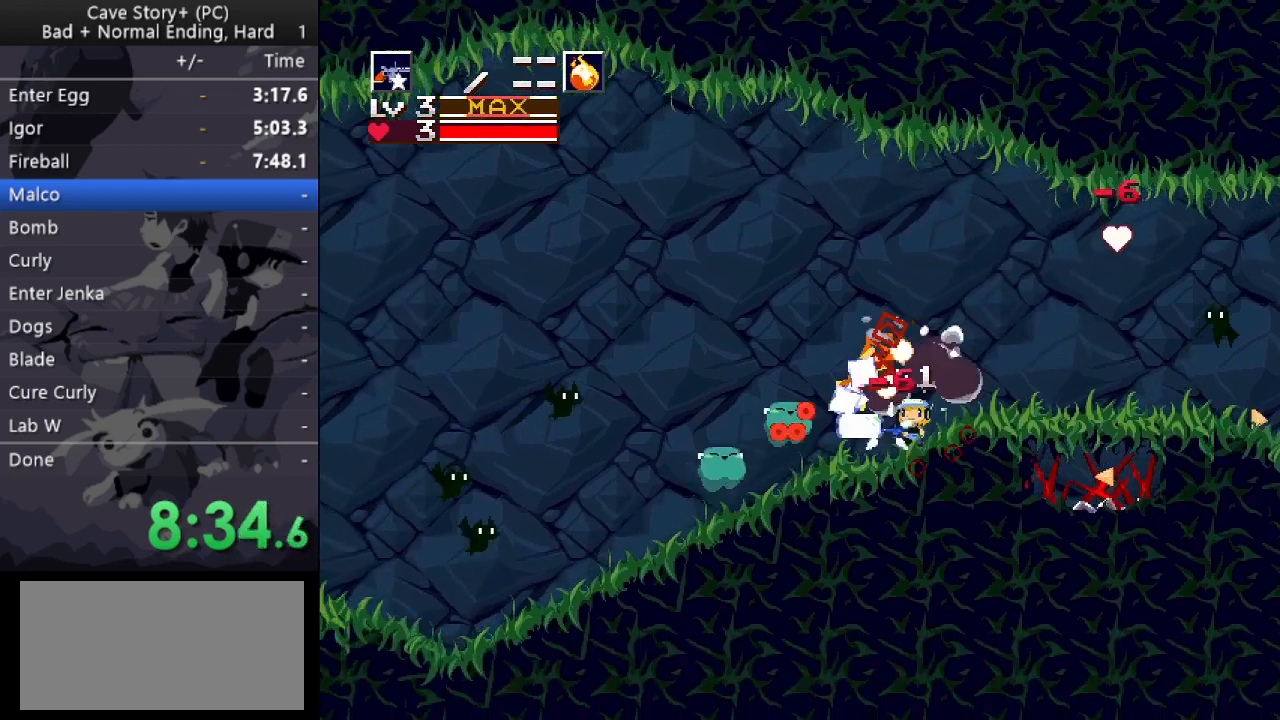
{"keys": ["left"], "events": [[33, "x", "down"], [67, "x", "up"], [167, "x", "down"], [217, "x", "up"], [267, "x", "down"], [317, "x", "up"], [367, "x", "down"], [400, "x", "up"]]}
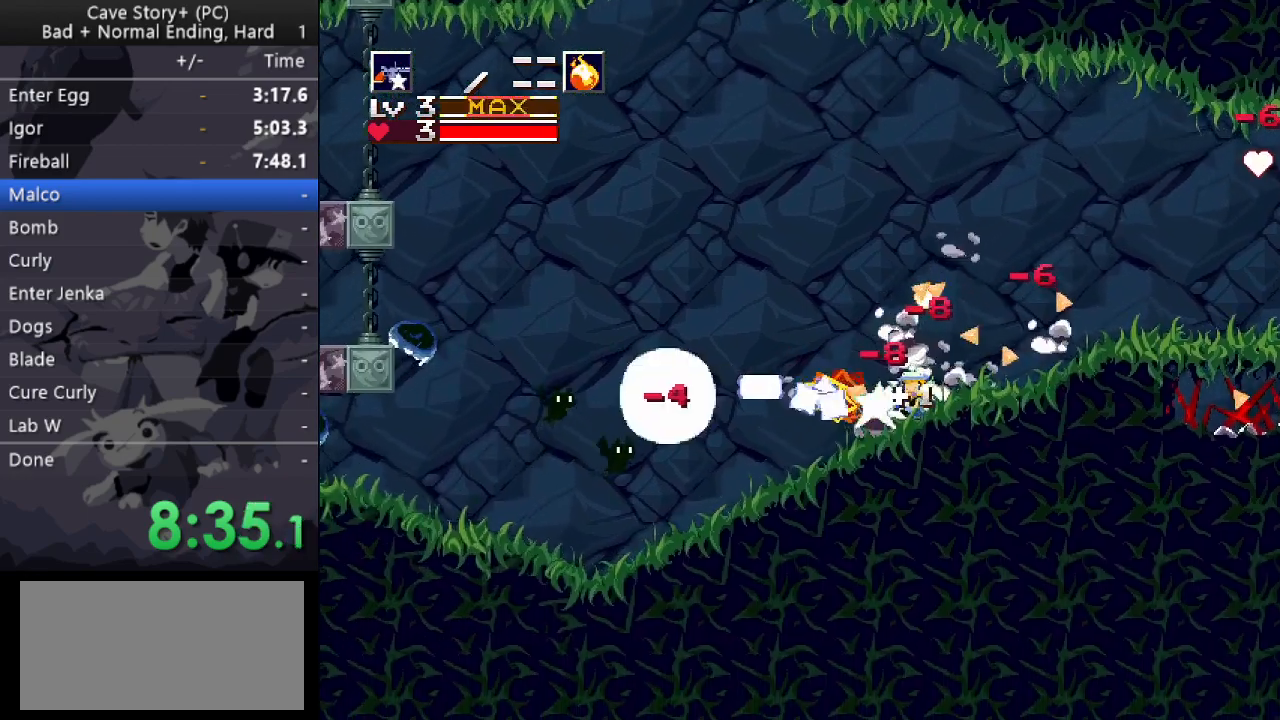
{"keys": ["left", "s"], "events": [[83, "x", "down"], [133, "x", "up"], [283, "x", "down"], [417, "x", "up"], [467, "s", "down"]]}
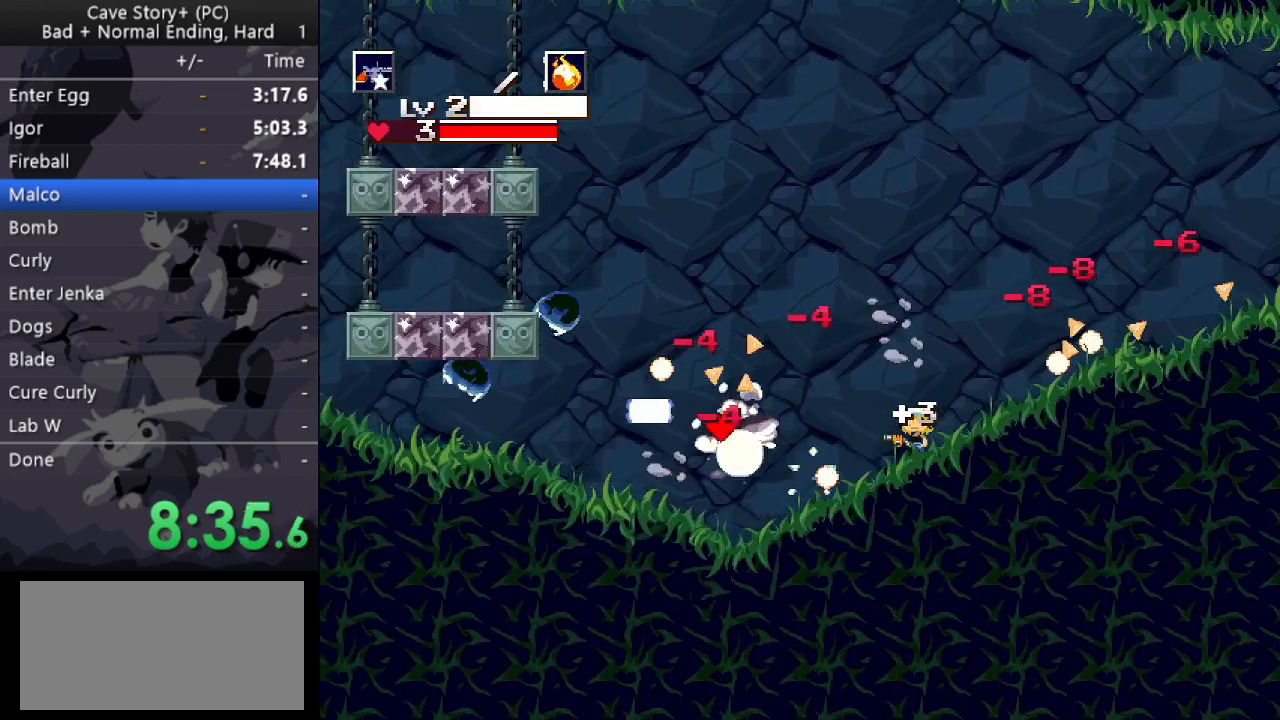
{"keys": ["left", "z"], "events": [[50, "x", "down"], [100, "s", "up"], [150, "x", "up"], [200, "a", "down"], [250, "a", "up"], [300, "x", "down"], [350, "x", "up"], [433, "z", "down"]]}
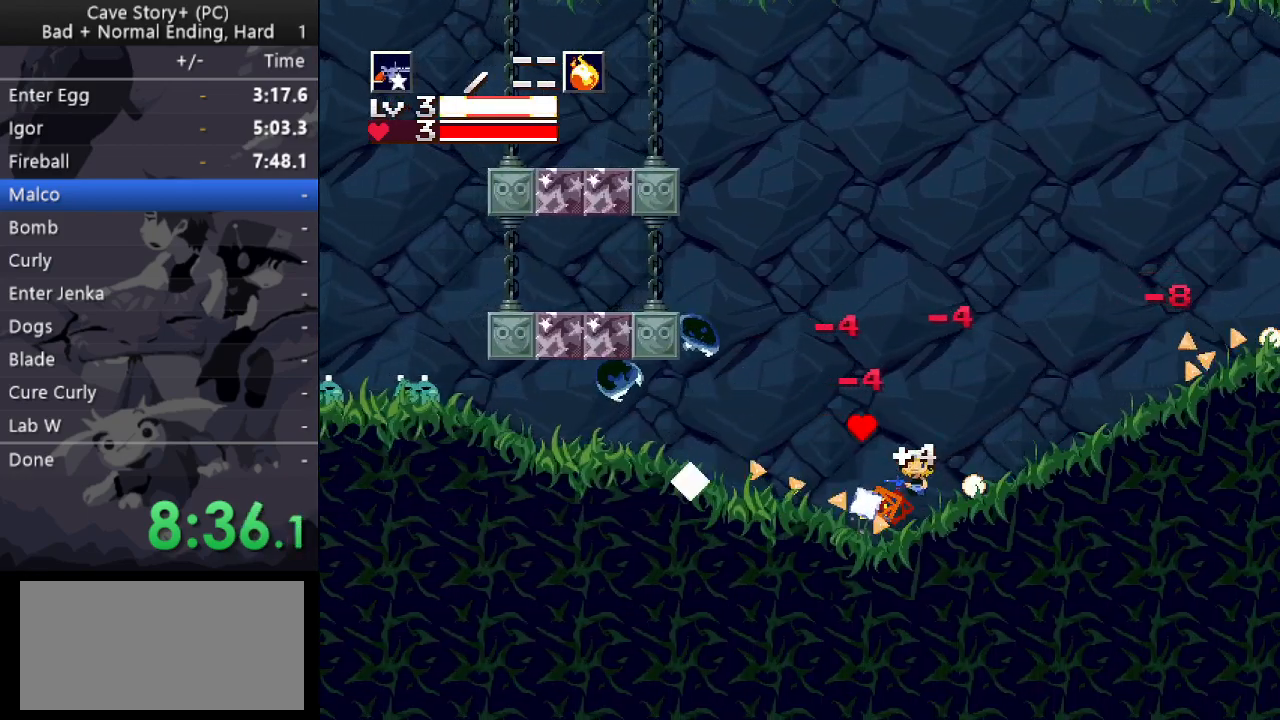
{"keys": ["x"], "events": [[267, "z", "up"], [317, "a", "down"], [317, "left", "up"], [400, "a", "up"], [400, "x", "down"], [450, "x", "up"], [500, "x", "down"]]}
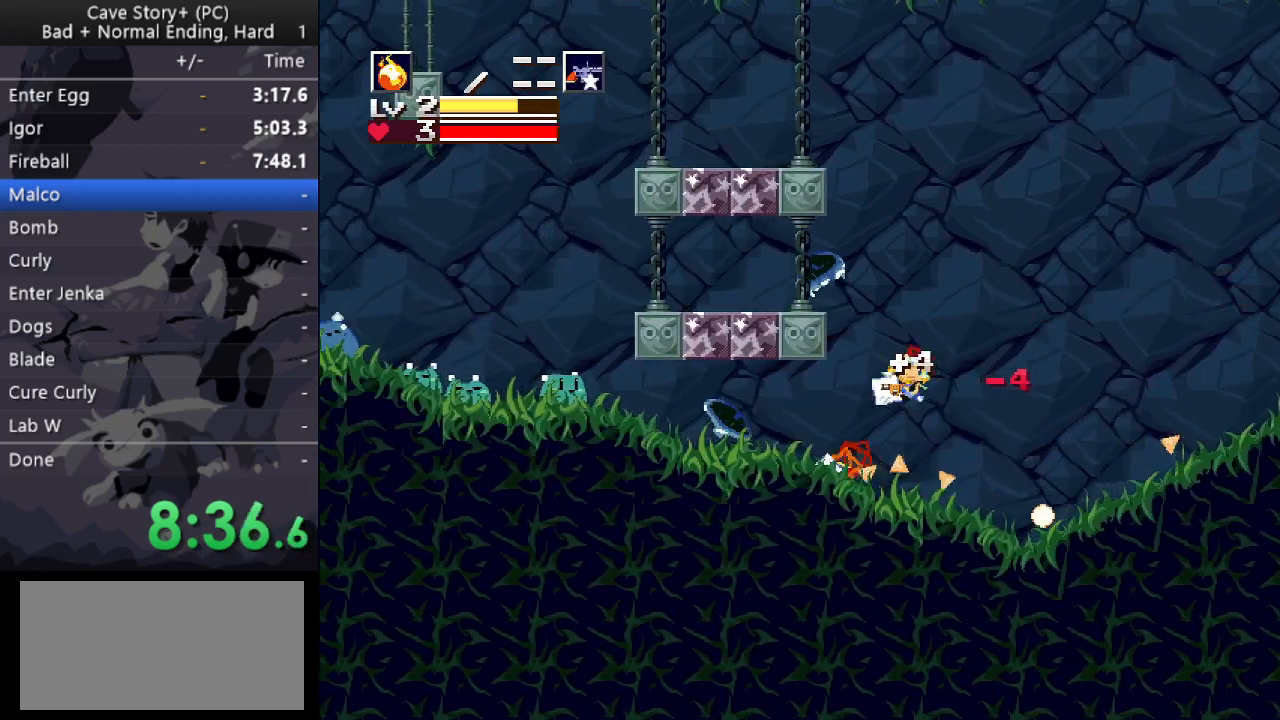
{"keys": ["right"], "events": [[50, "x", "up"], [100, "x", "down"], [133, "x", "up"], [183, "x", "down"], [333, "x", "up"], [367, "right", "down"]]}
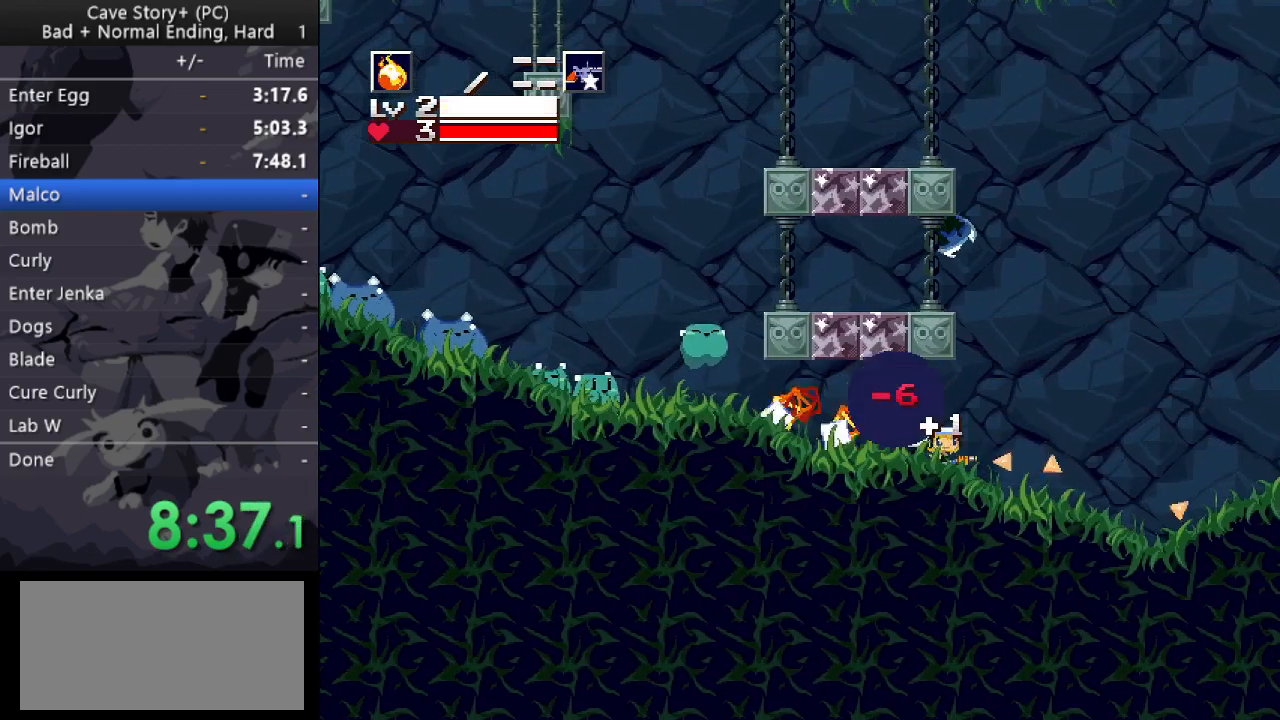
{"keys": ["left"], "events": [[17, "s", "down"], [150, "s", "up"], [300, "z", "down"], [350, "left", "down"], [350, "right", "up"], [400, "x", "down"], [433, "z", "up"], [483, "x", "up"]]}
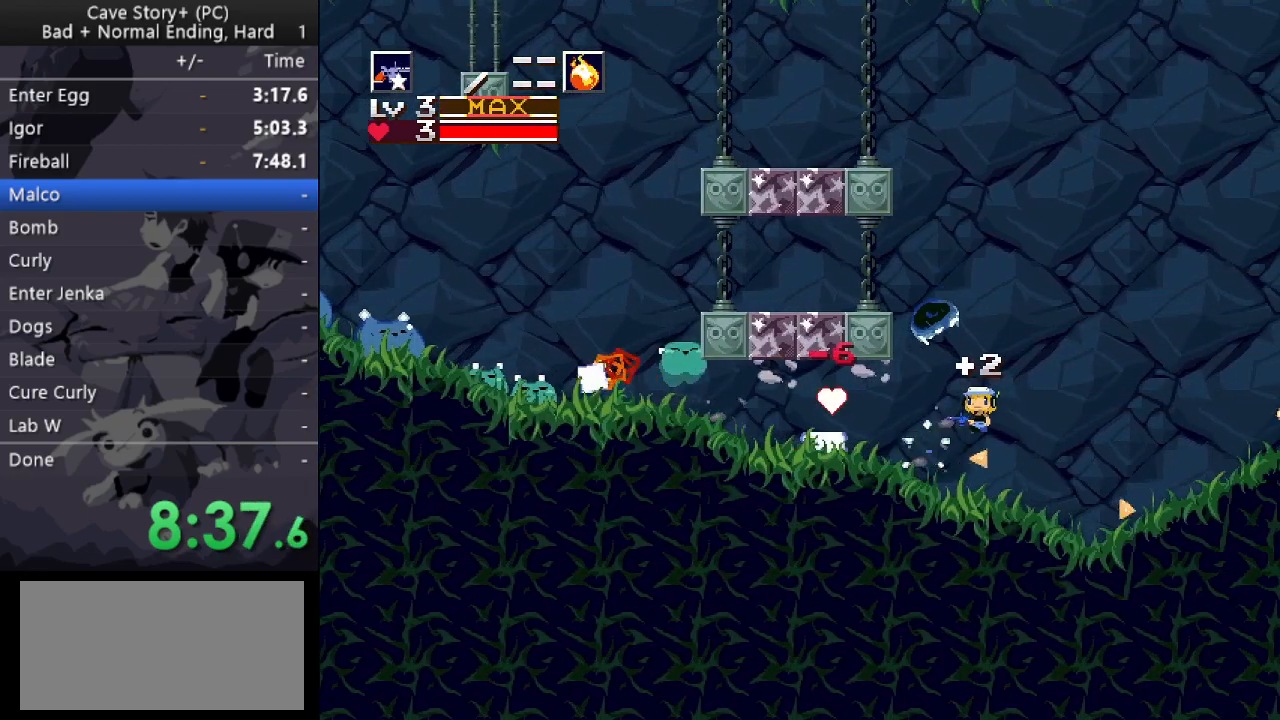
{"keys": ["left"], "events": [[33, "x", "down"], [83, "x", "up"], [117, "x", "down"], [167, "x", "up"], [217, "x", "down"], [267, "x", "up"], [317, "x", "down"], [500, "x", "up"]]}
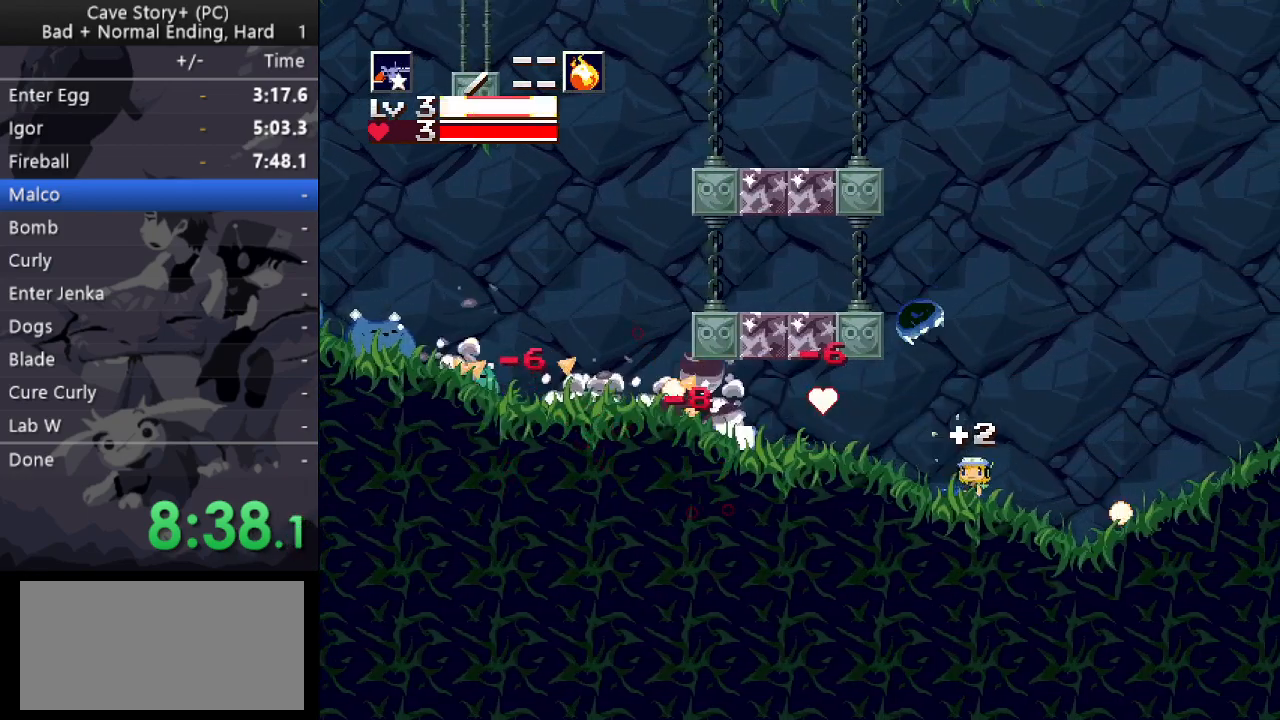
{"keys": ["left", "x", "z"], "events": [[283, "z", "down"], [467, "x", "down"]]}
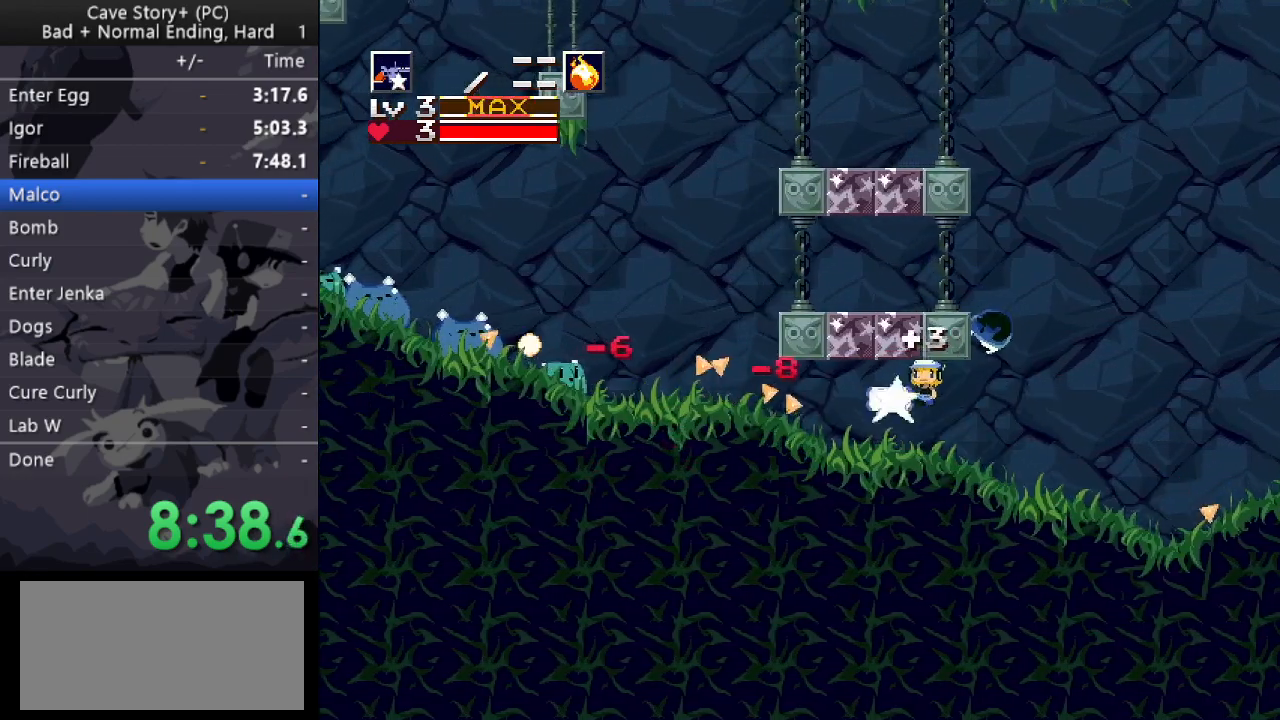
{"keys": ["left", "up"], "events": [[17, "x", "up"], [17, "z", "up"], [50, "x", "down"], [150, "s", "down"], [150, "x", "up"], [250, "up", "down"], [300, "s", "up"]]}
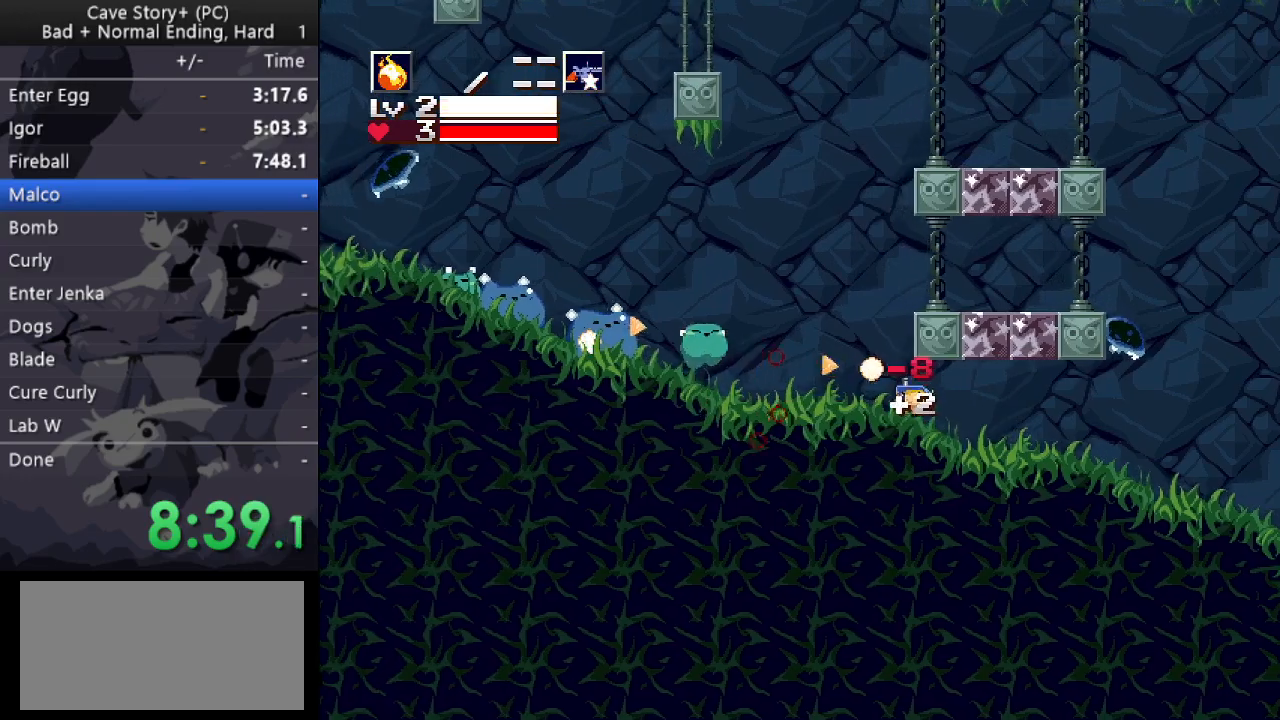
{"keys": ["left", "up"], "events": [[350, "x", "down"], [450, "x", "up"]]}
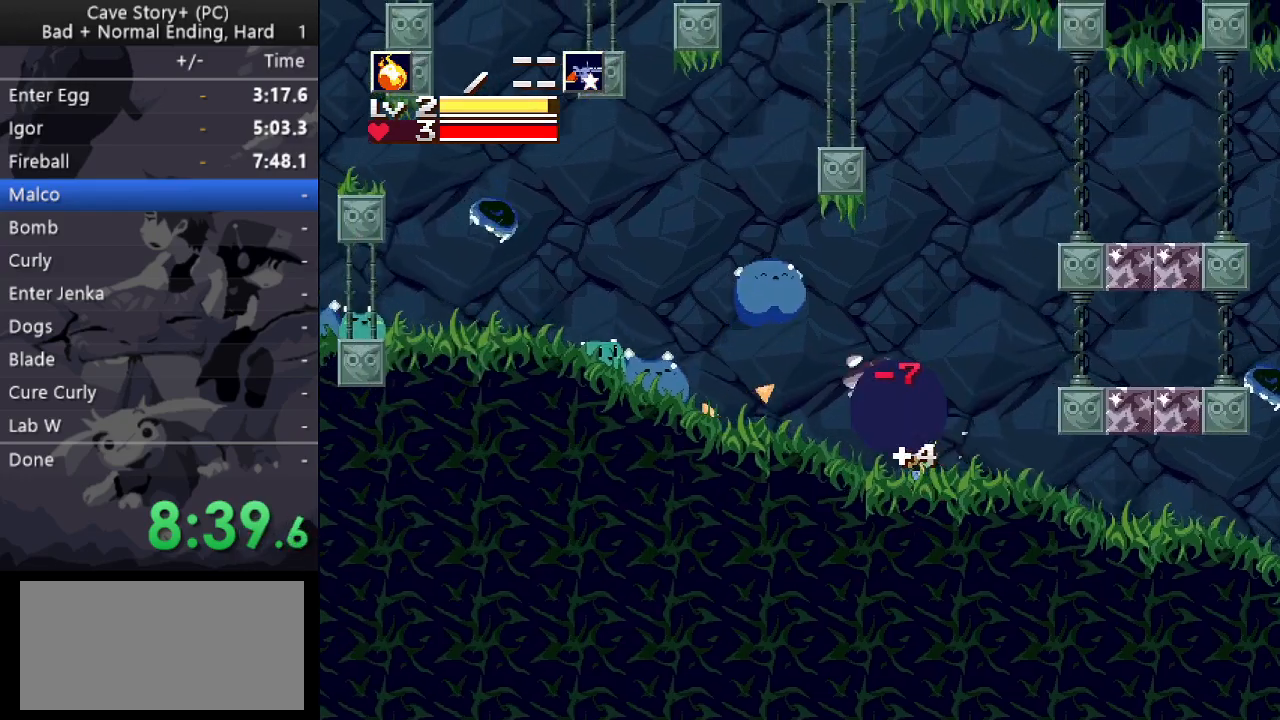
{"keys": ["left", "up"], "events": []}
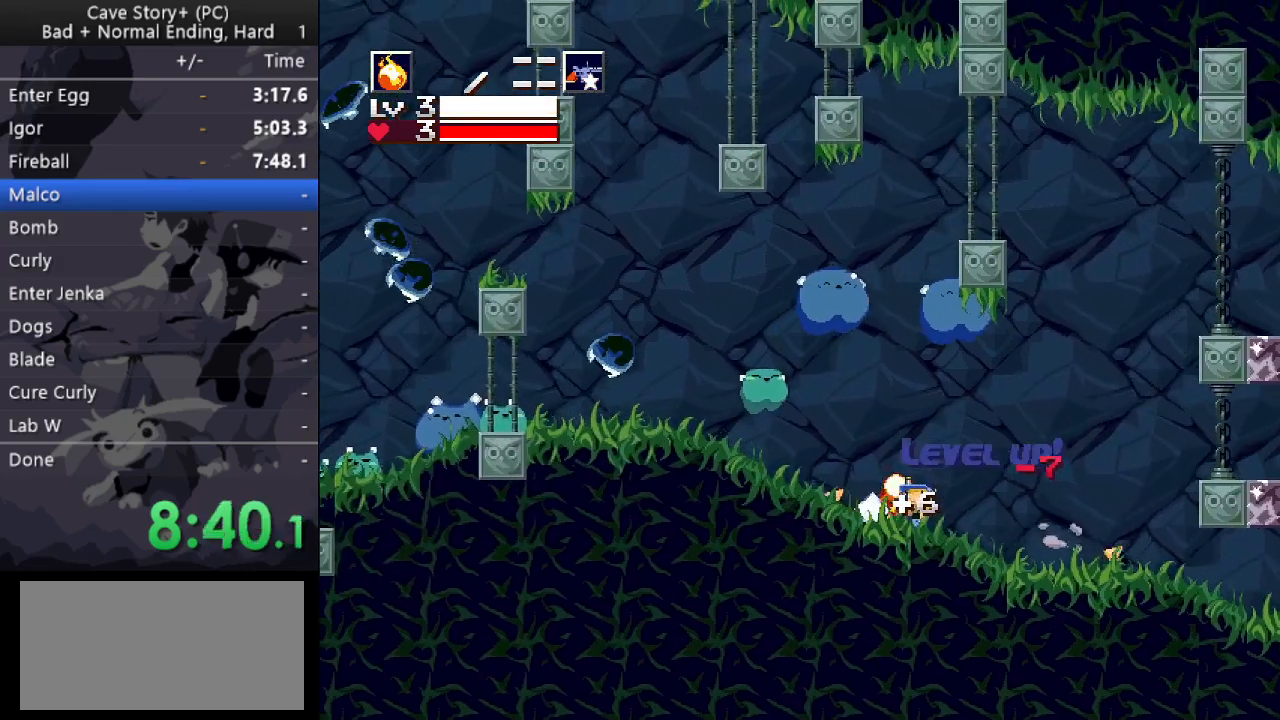
{"keys": ["left", "up"], "events": [[150, "x", "down"], [200, "x", "up"], [250, "x", "down"], [300, "x", "up"]]}
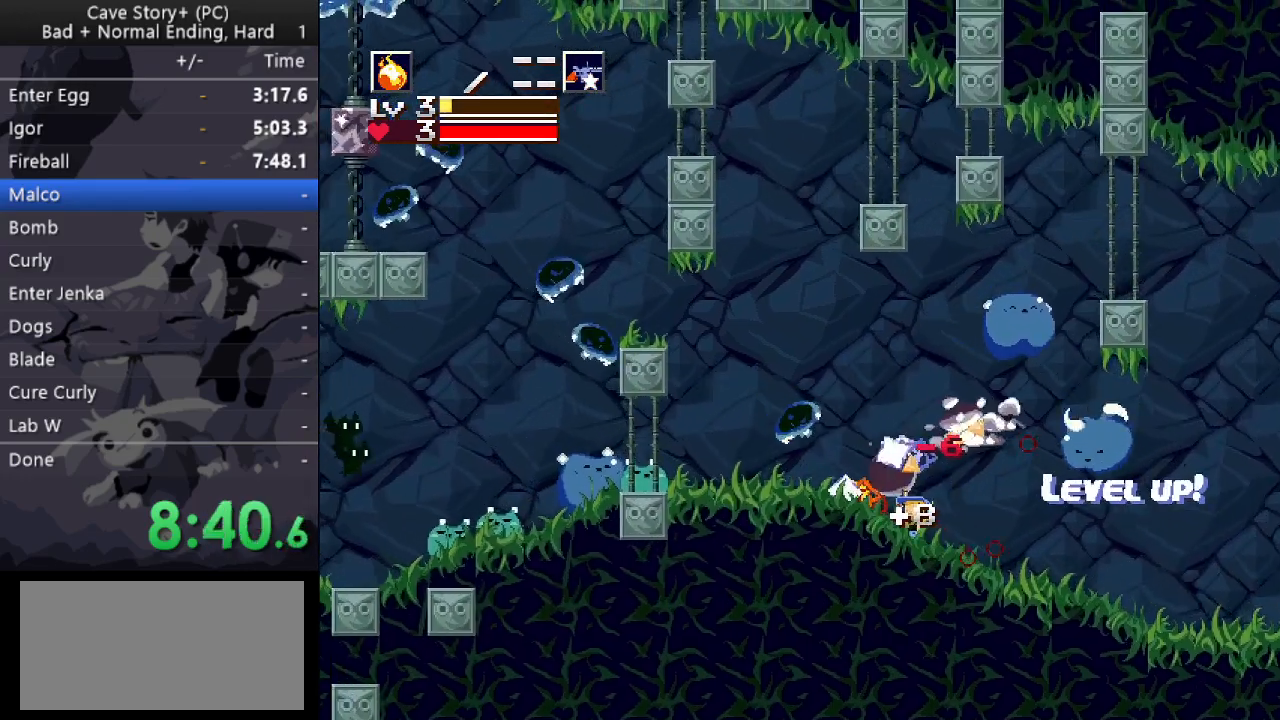
{"keys": ["left"], "events": [[117, "x", "down"], [167, "x", "up"], [217, "x", "down"], [267, "left", "up"], [267, "right", "down"], [317, "x", "up"], [350, "x", "down"], [400, "left", "down"], [400, "right", "up"], [500, "up", "up"], [500, "x", "up"]]}
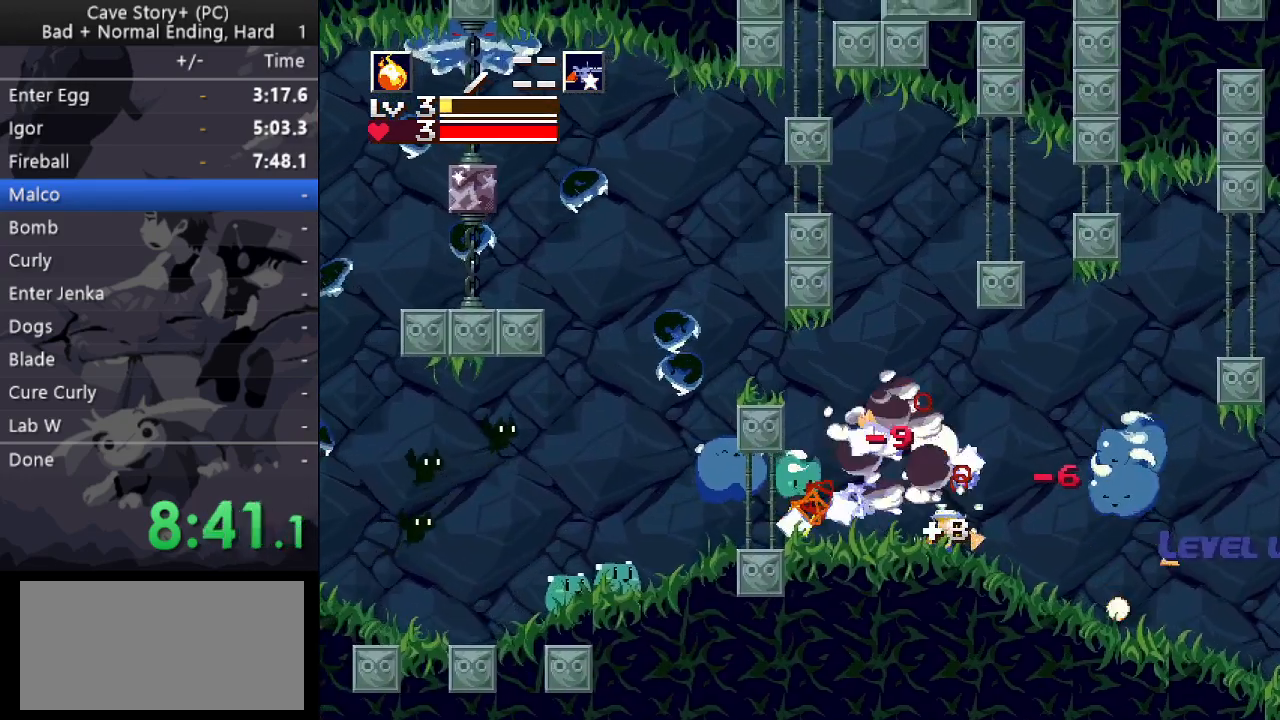
{"keys": ["left", "z"], "events": [[50, "left", "up"], [133, "left", "down"], [133, "z", "down"]]}
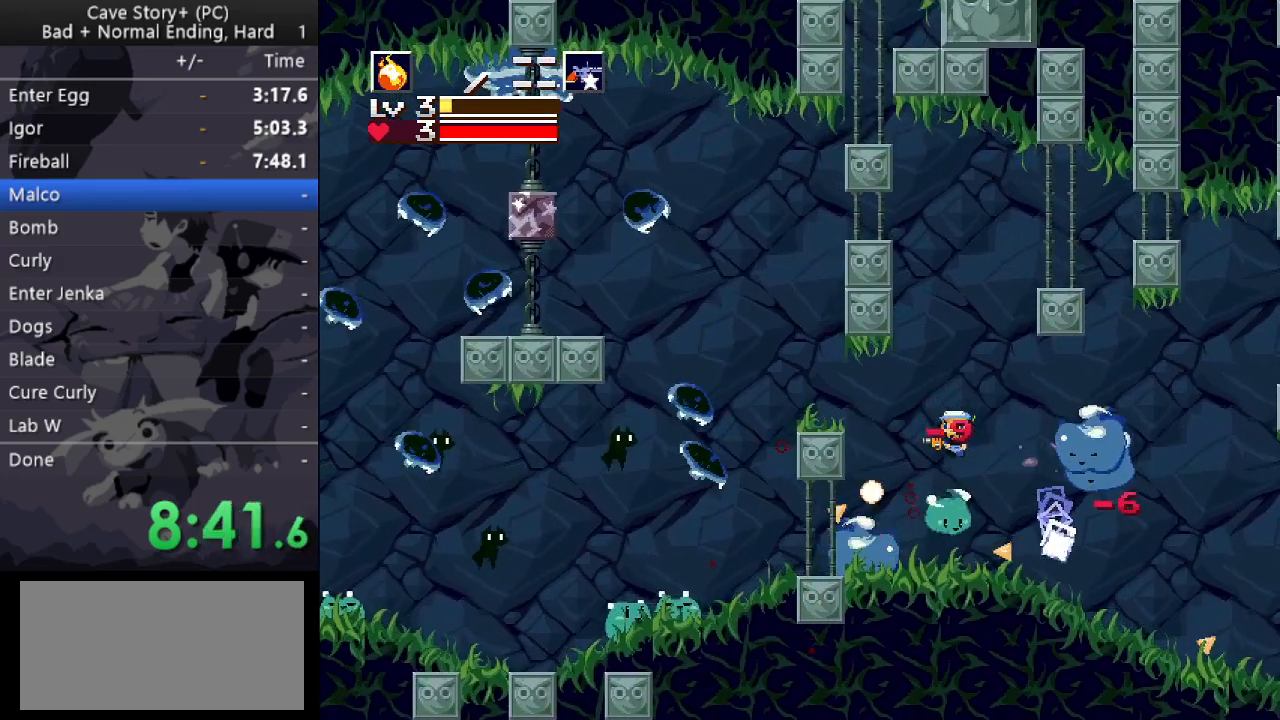
{"keys": ["left", "up", "z"], "events": [[383, "z", "up"], [483, "up", "down"], [483, "z", "down"]]}
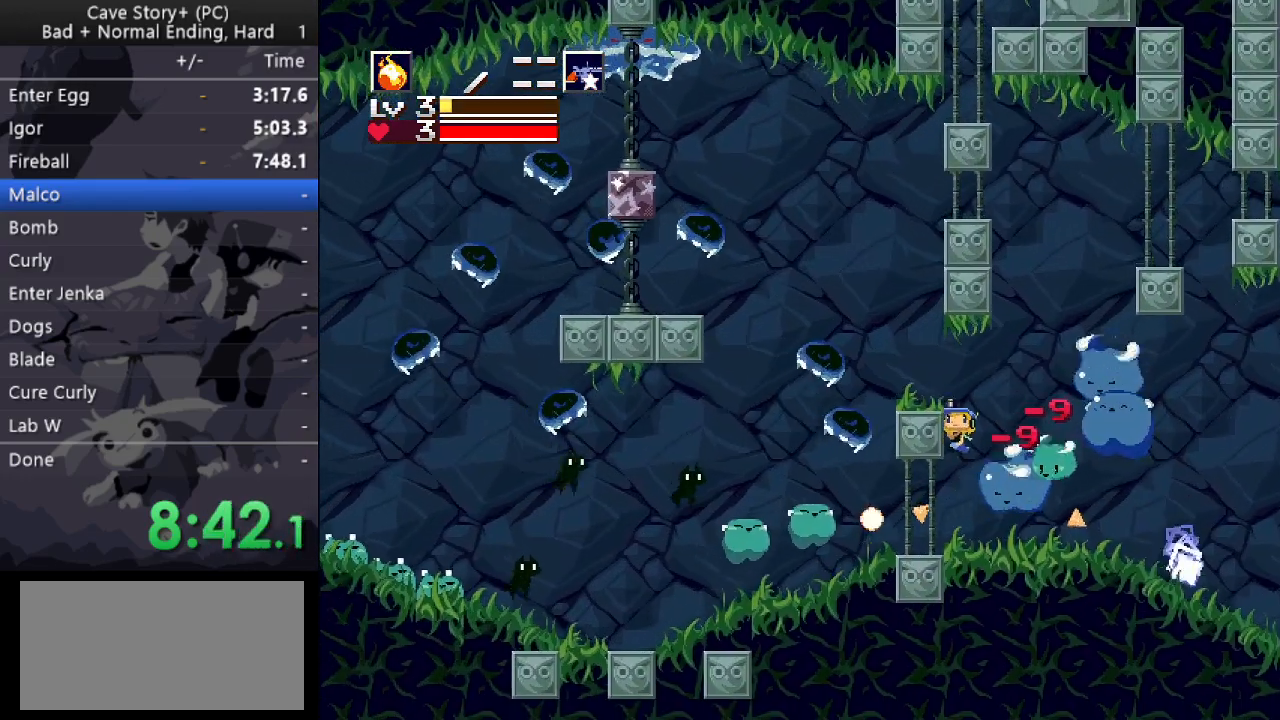
{"keys": ["right"], "events": [[83, "x", "down"], [167, "x", "up"], [267, "left", "up"], [267, "up", "up"], [300, "z", "up"], [417, "right", "down"], [417, "x", "down"], [500, "x", "up"]]}
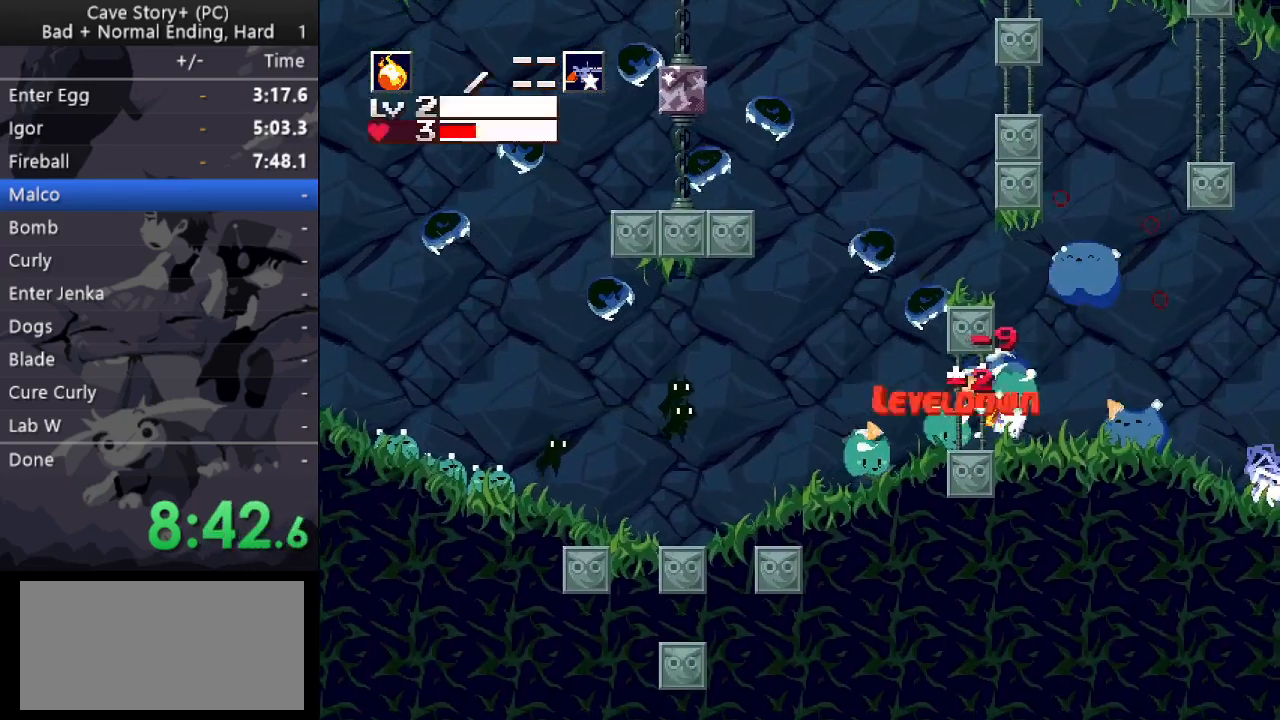
{"keys": ["right", "x"], "events": [[50, "x", "down"], [100, "x", "up"], [133, "x", "down"], [183, "x", "up"], [233, "x", "down"], [283, "x", "up"], [333, "x", "down"], [417, "x", "up"], [467, "x", "down"]]}
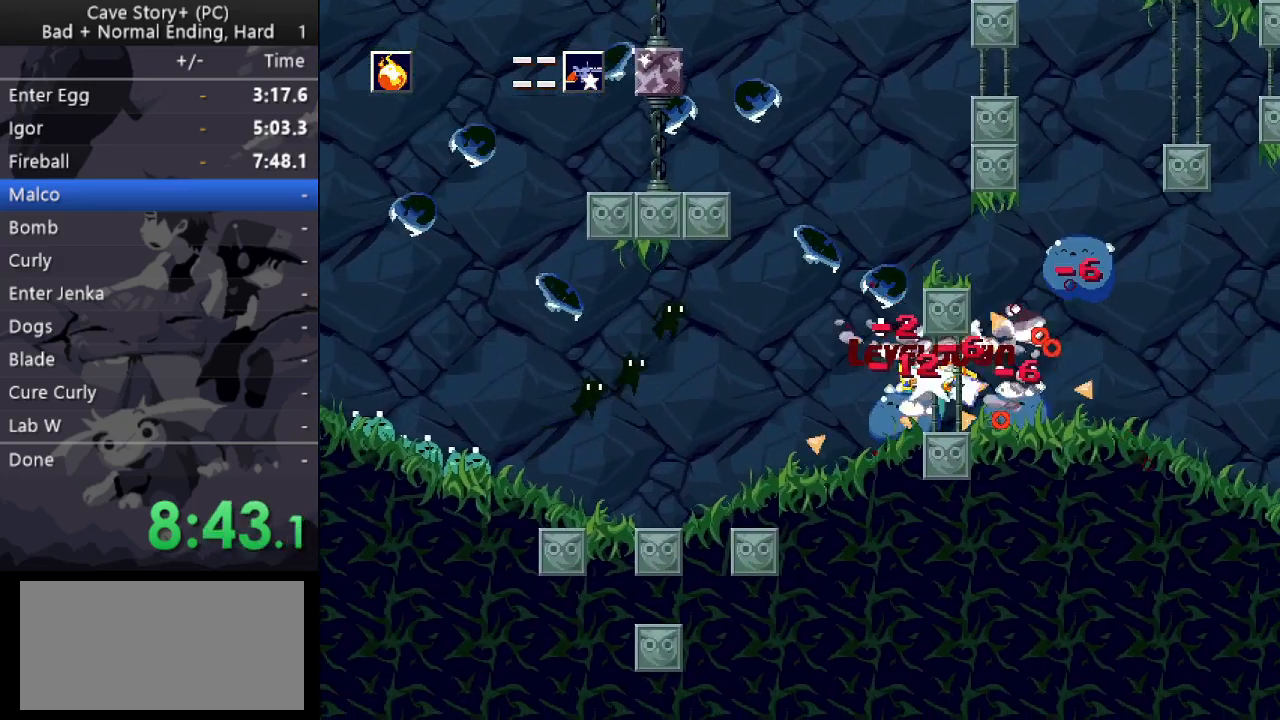
{"keys": ["right"], "events": [[17, "x", "up"], [67, "x", "down"], [150, "x", "up"], [200, "x", "down"], [250, "x", "up"], [350, "x", "down"], [383, "x", "up"], [433, "x", "down"], [483, "x", "up"]]}
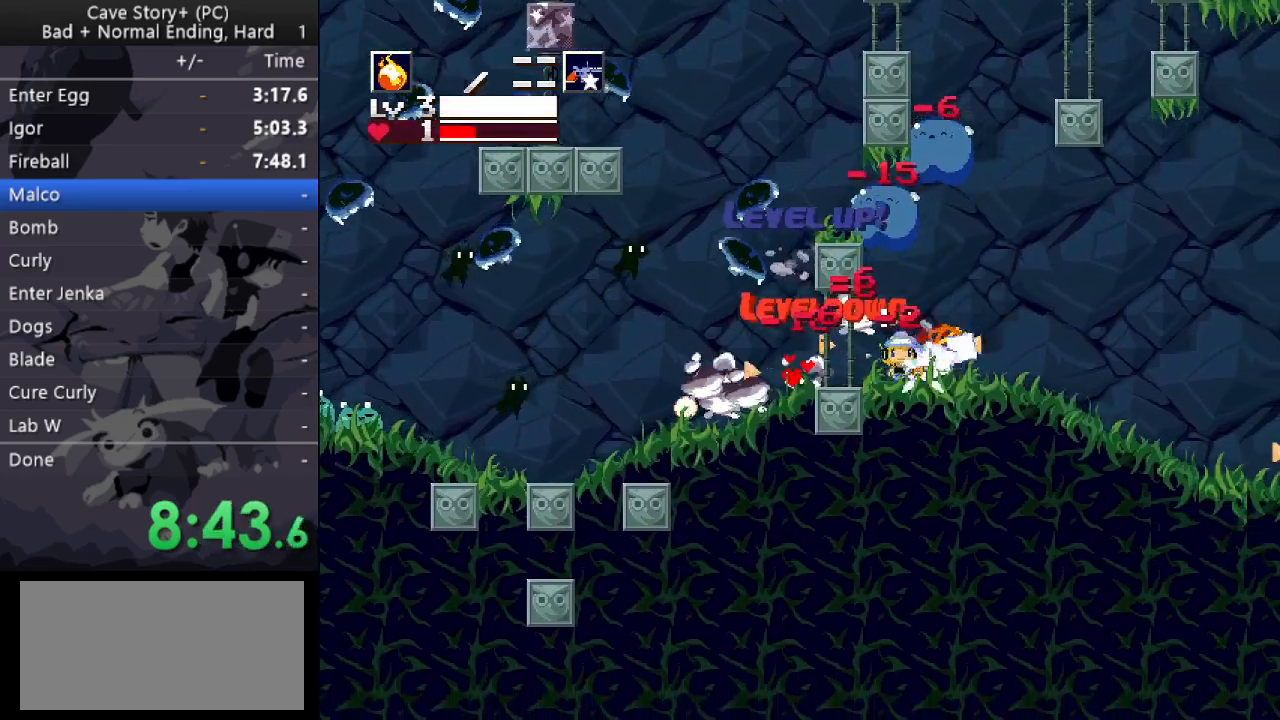
{"keys": ["left", "z"], "events": [[67, "x", "down"], [117, "x", "up"], [250, "a", "down"], [317, "a", "up"], [383, "left", "down"], [383, "right", "up"], [383, "z", "down"]]}
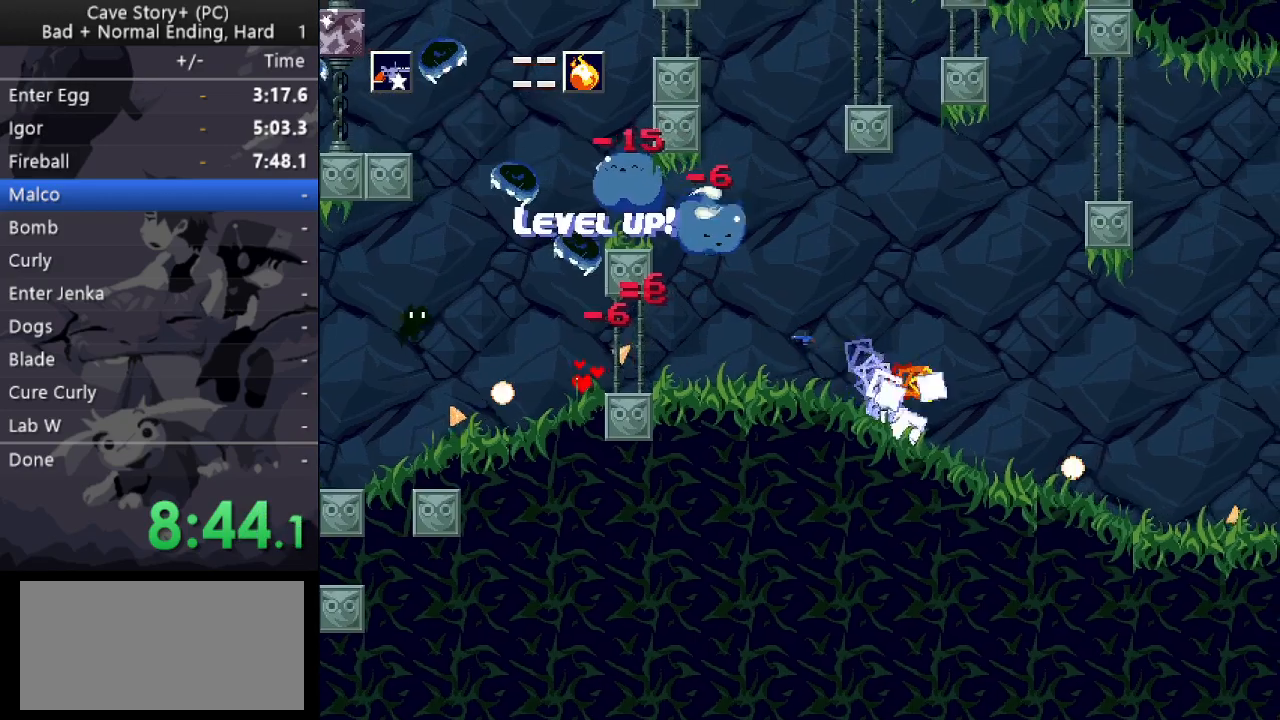
{"keys": ["left", "up", "x"], "events": [[50, "x", "down"], [150, "x", "up"], [183, "x", "down"], [233, "z", "up"], [283, "x", "up"], [333, "x", "down"], [433, "x", "up"], [467, "up", "down"], [467, "x", "down"]]}
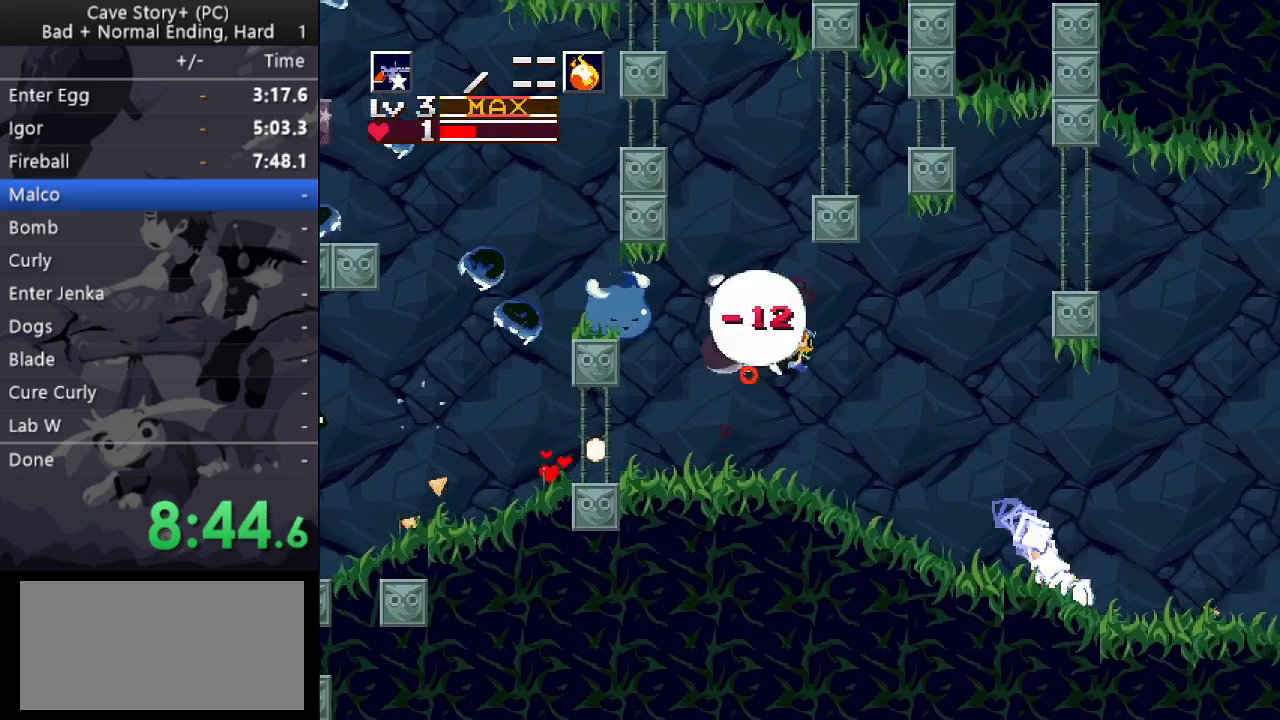
{"keys": ["left", "up"], "events": [[17, "x", "up"], [67, "x", "down"], [117, "x", "up"], [167, "x", "down"], [200, "x", "up"], [300, "x", "down"], [350, "x", "up"], [433, "x", "down"], [483, "x", "up"]]}
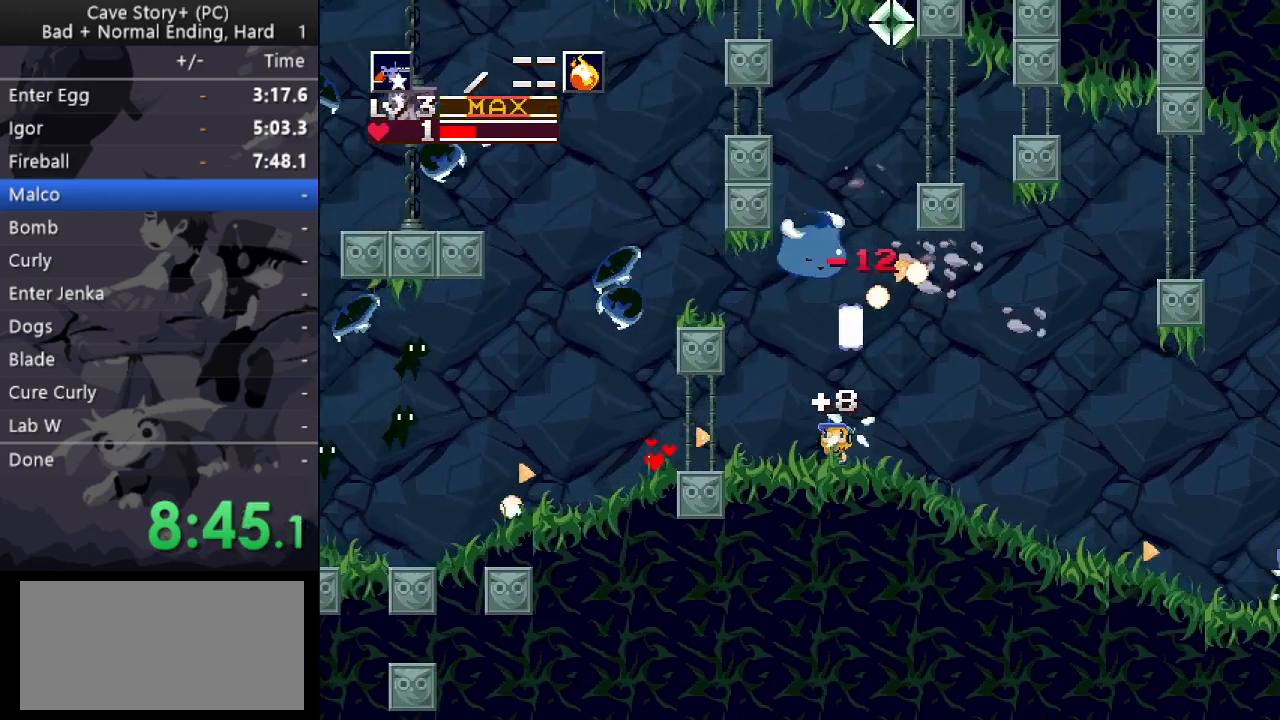
{"keys": ["left", "up", "x"], "events": [[33, "x", "down"], [83, "x", "up"], [133, "x", "down"], [167, "x", "up"], [267, "x", "down"], [317, "x", "up"], [367, "x", "down"], [417, "x", "up"], [500, "x", "down"]]}
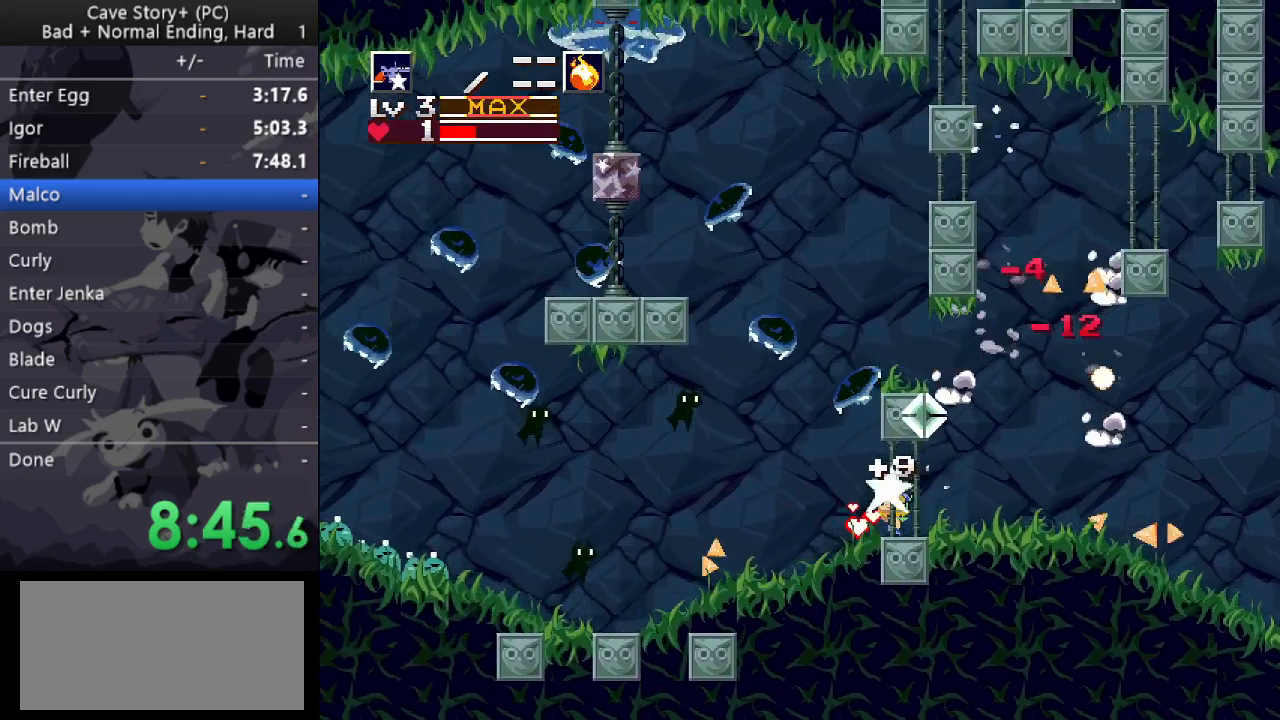
{"keys": ["right", "up"], "events": [[50, "x", "up"], [100, "x", "down"], [150, "x", "up"], [183, "x", "down"], [233, "x", "up"], [283, "left", "up"], [283, "right", "down"], [333, "x", "down"], [383, "x", "up"], [433, "x", "down"], [467, "x", "up"]]}
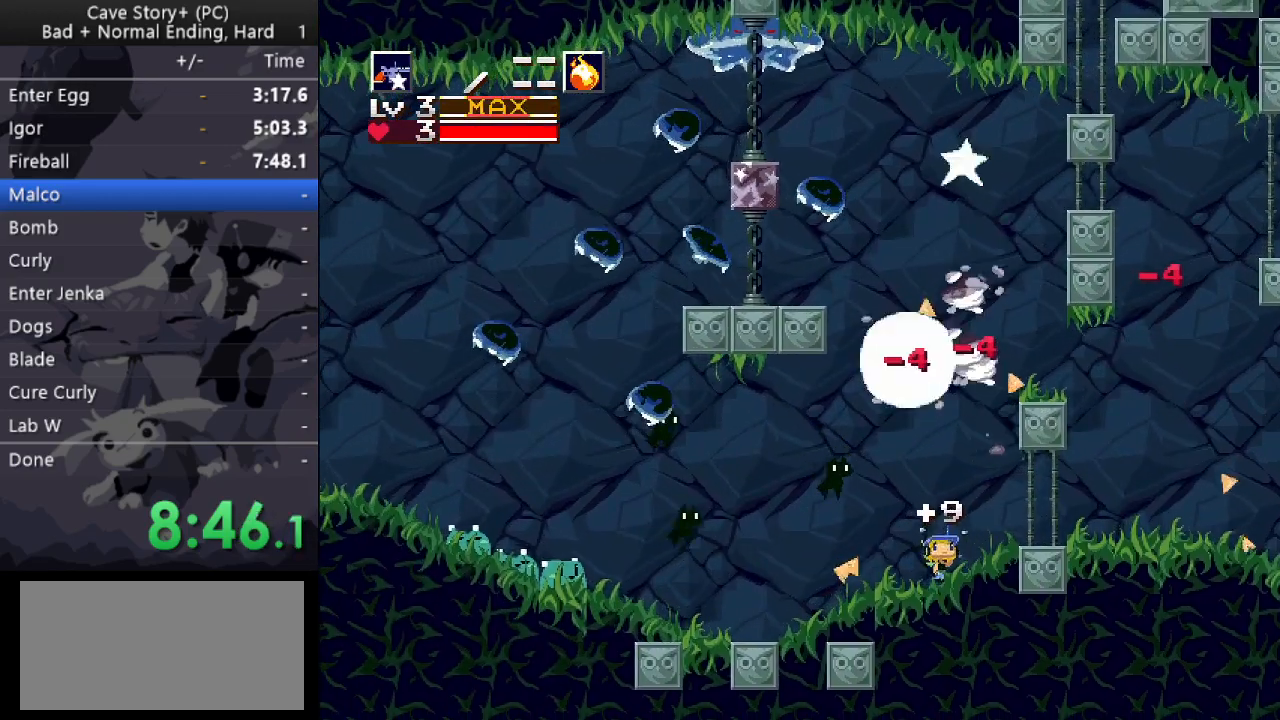
{"keys": ["right"], "events": [[17, "x", "down"], [167, "x", "up"], [483, "up", "up"]]}
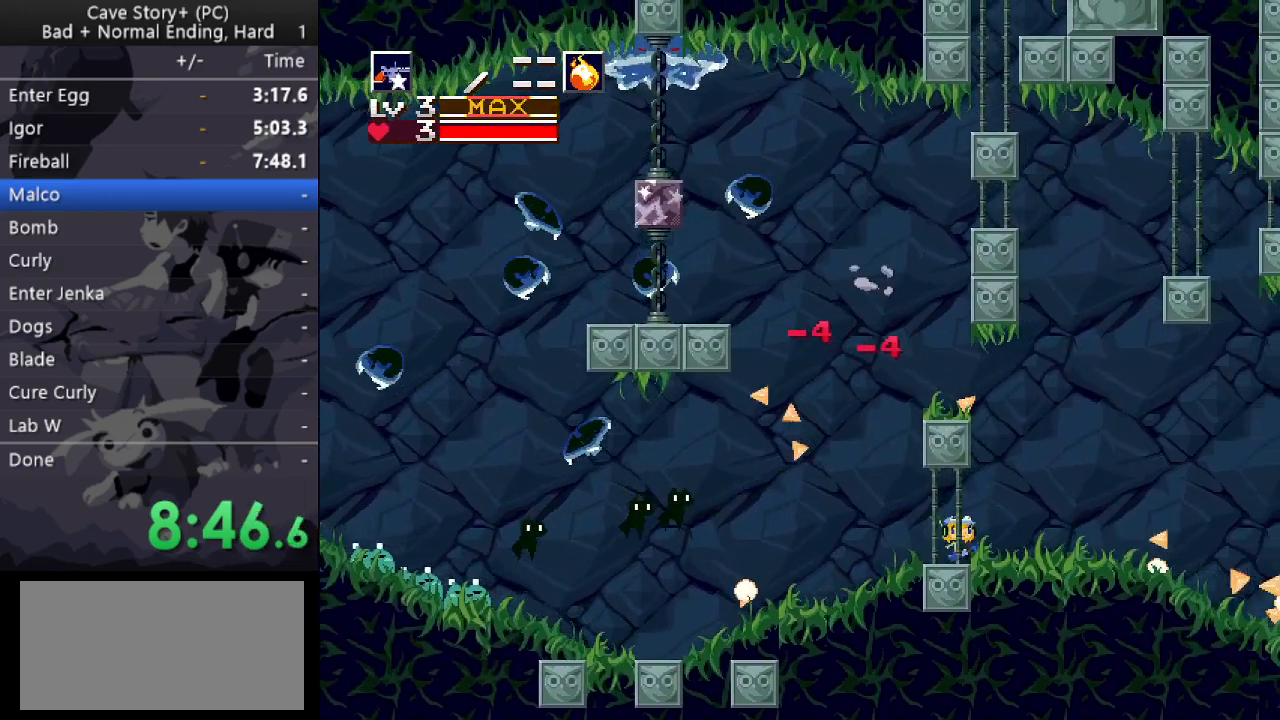
{"keys": ["left", "z"], "events": [[83, "left", "down"], [83, "right", "up"], [167, "left", "up"], [167, "z", "down"], [500, "left", "down"]]}